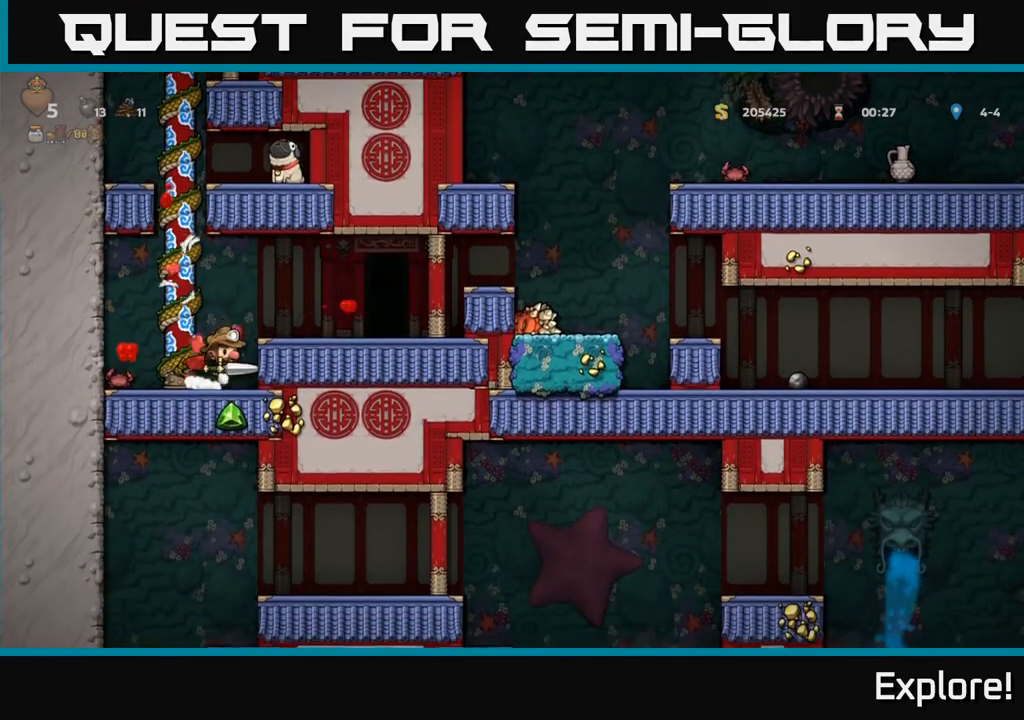
Gameplay with a controller (Xbox layout); each line is a JSON object with the inputs held at the frame after it. "events" lists button and stick changes between this image and that frame as [ms after this image, input, new state], when the widget could be followed in between.
{"buttons": [], "left_stick": "center", "right_stick": "center", "events": [[117, "A", "up"], [183, "DPAD_RIGHT", "up"]]}
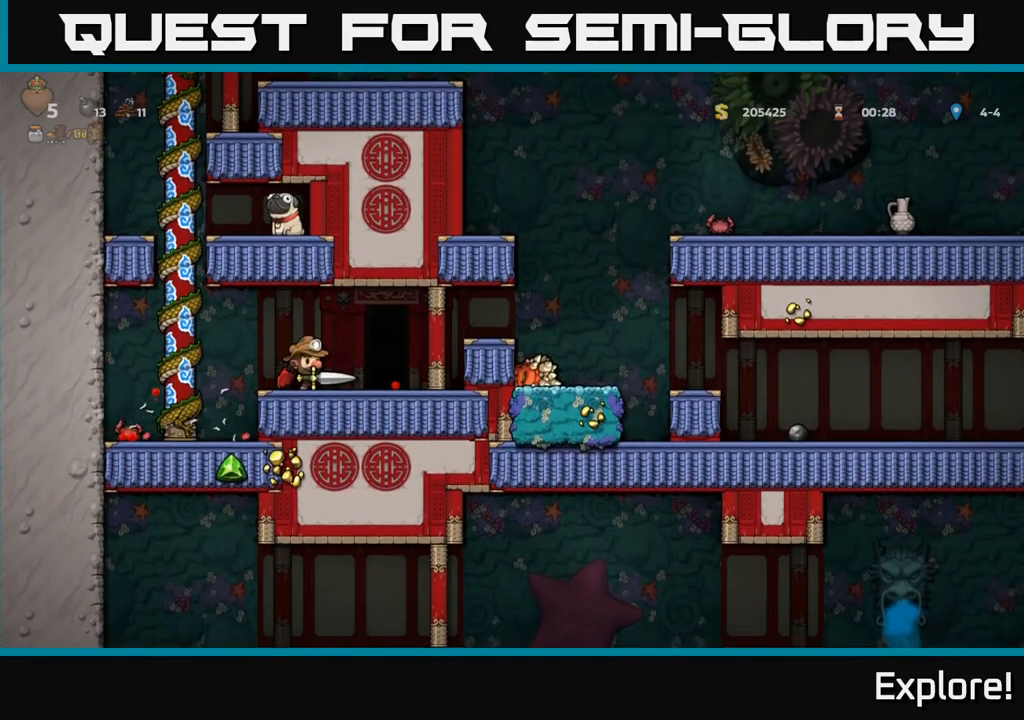
{"buttons": ["DPAD_UP", "DPAD_LEFT"], "left_stick": "center", "right_stick": "center", "events": [[17, "DPAD_DOWN", "down"], [117, "X", "down"], [183, "DPAD_DOWN", "up"], [200, "X", "up"], [217, "DPAD_LEFT", "down"], [300, "A", "down"], [433, "DPAD_UP", "down"], [467, "A", "up"]]}
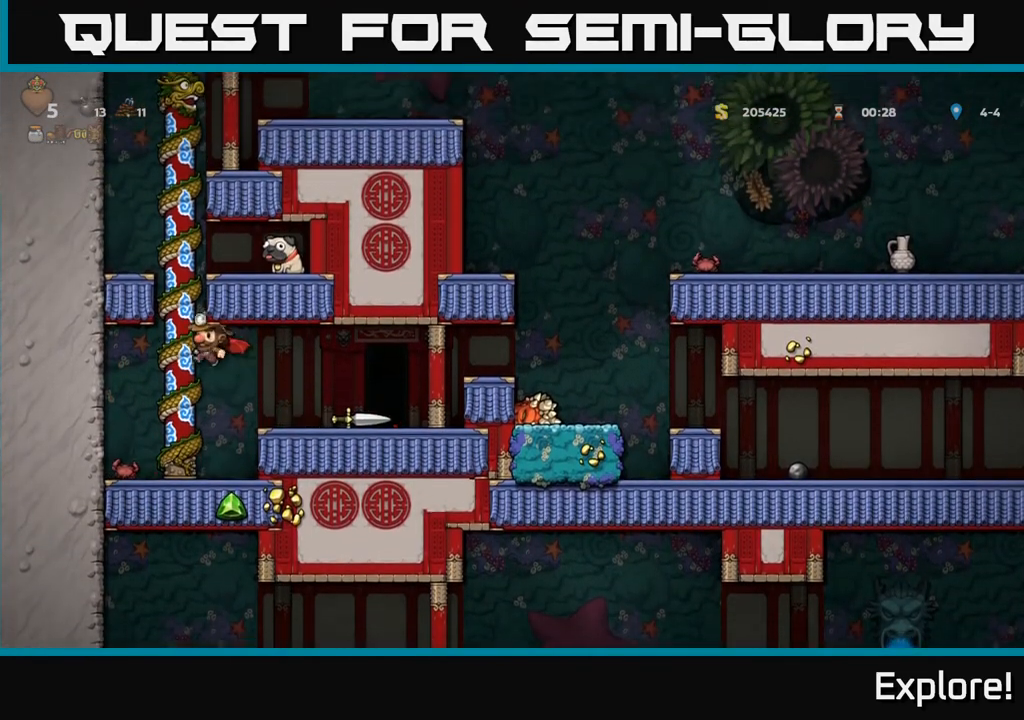
{"buttons": ["DPAD_RIGHT"], "left_stick": "center", "right_stick": "center", "events": [[17, "DPAD_LEFT", "up"], [167, "A", "down"], [233, "DPAD_RIGHT", "down"], [250, "DPAD_UP", "up"], [283, "A", "up"]]}
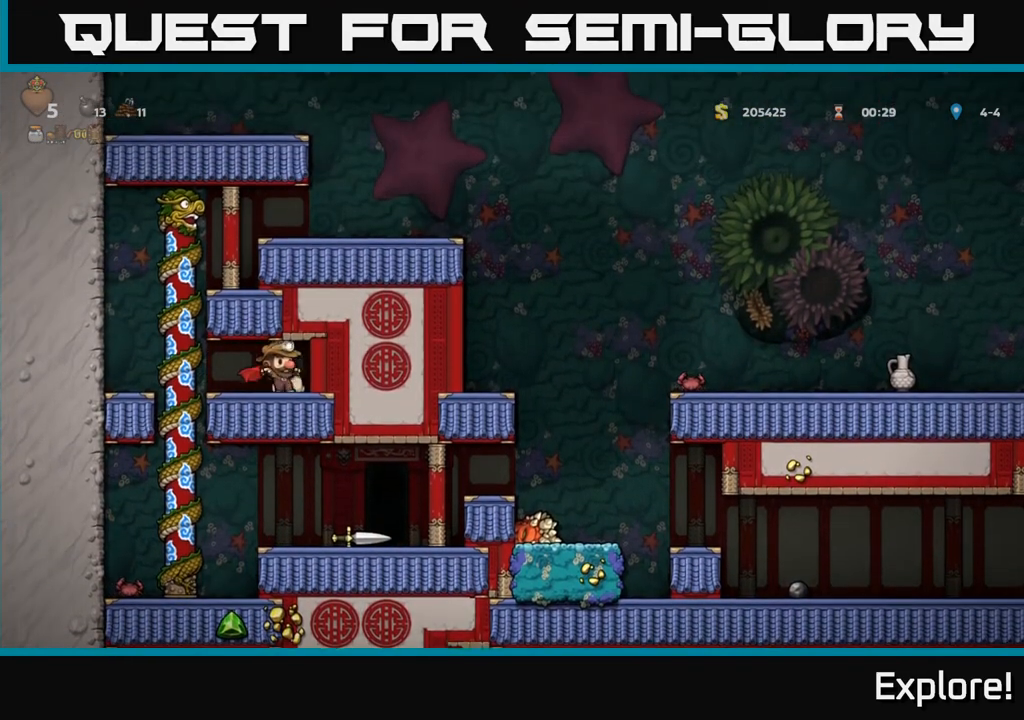
{"buttons": [], "left_stick": "center", "right_stick": "center", "events": [[17, "DPAD_DOWN", "down"], [17, "DPAD_RIGHT", "up"], [100, "X", "down"], [150, "DPAD_DOWN", "up"], [167, "X", "up"], [183, "DPAD_LEFT", "down"], [367, "DPAD_LEFT", "up"]]}
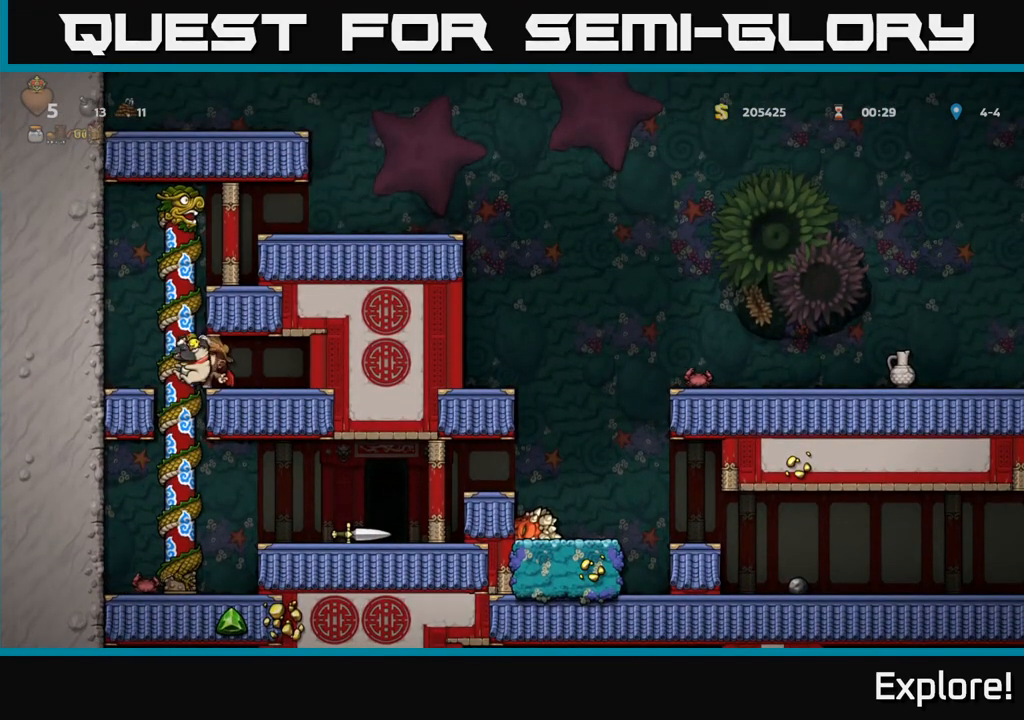
{"buttons": [], "left_stick": "center", "right_stick": "center", "events": [[83, "DPAD_UP", "down"], [200, "DPAD_UP", "up"], [267, "DPAD_DOWN", "down"], [500, "DPAD_DOWN", "up"]]}
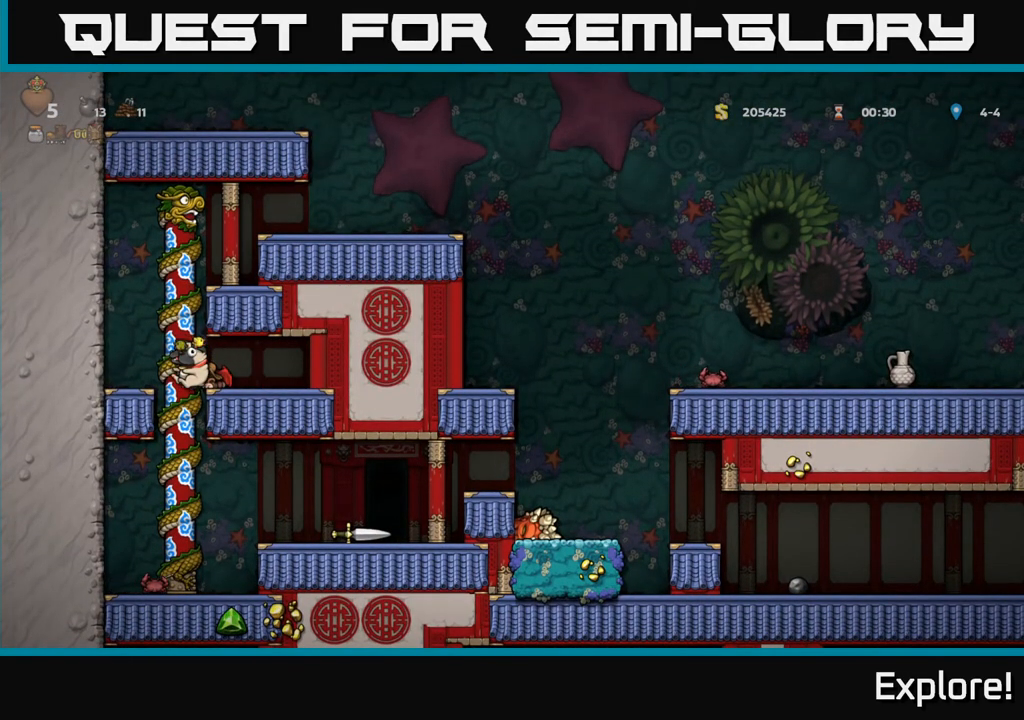
{"buttons": ["DPAD_RIGHT"], "left_stick": "center", "right_stick": "center", "events": [[50, "DPAD_LEFT", "down"], [150, "DPAD_DOWN", "down"], [150, "DPAD_LEFT", "up"], [417, "DPAD_DOWN", "up"], [500, "DPAD_RIGHT", "down"]]}
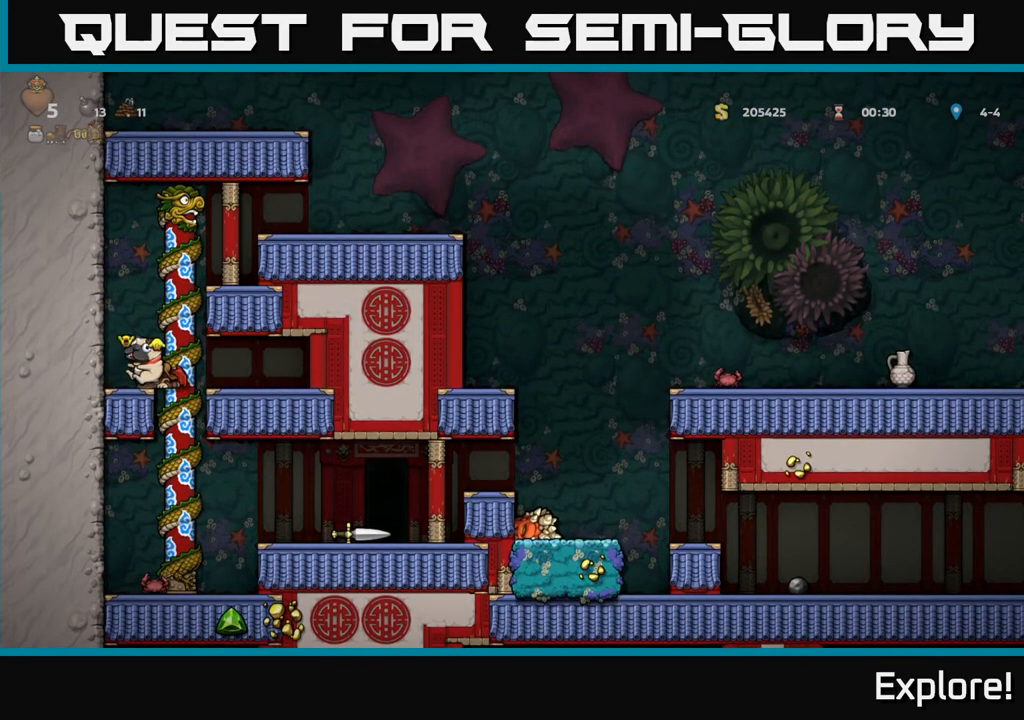
{"buttons": [], "left_stick": "center", "right_stick": "center", "events": [[83, "DPAD_DOWN", "down"], [117, "DPAD_RIGHT", "up"], [417, "DPAD_DOWN", "up"]]}
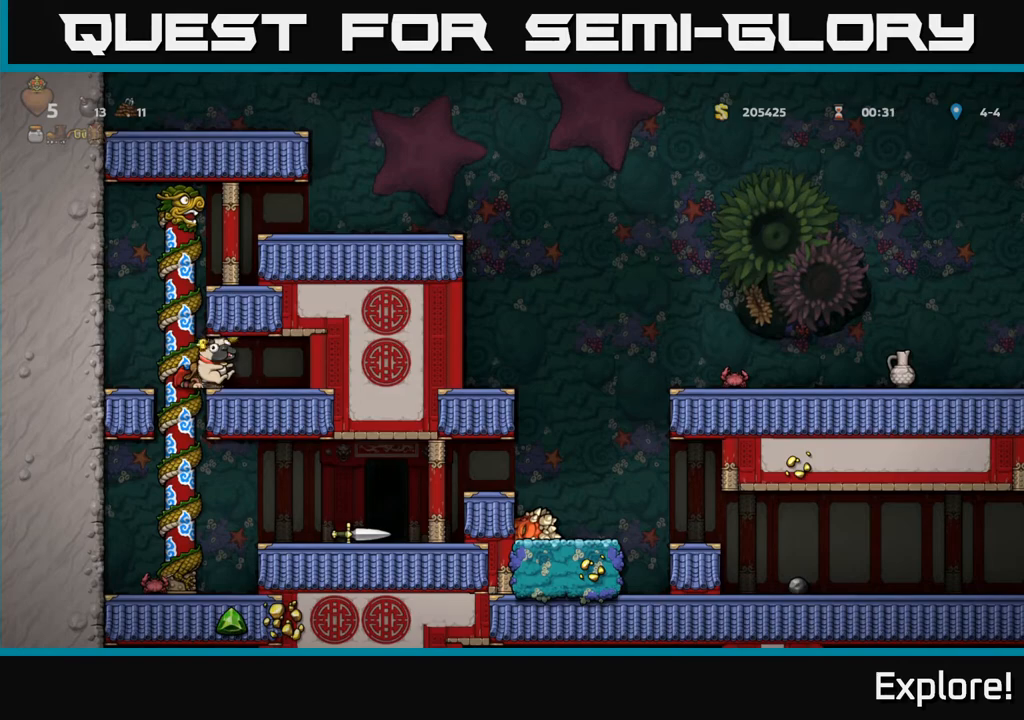
{"buttons": ["A", "DPAD_DOWN"], "left_stick": "center", "right_stick": "center", "events": [[50, "DPAD_UP", "down"], [150, "DPAD_LEFT", "down"], [217, "DPAD_LEFT", "up"], [317, "DPAD_UP", "up"], [350, "DPAD_DOWN", "down"], [467, "A", "down"]]}
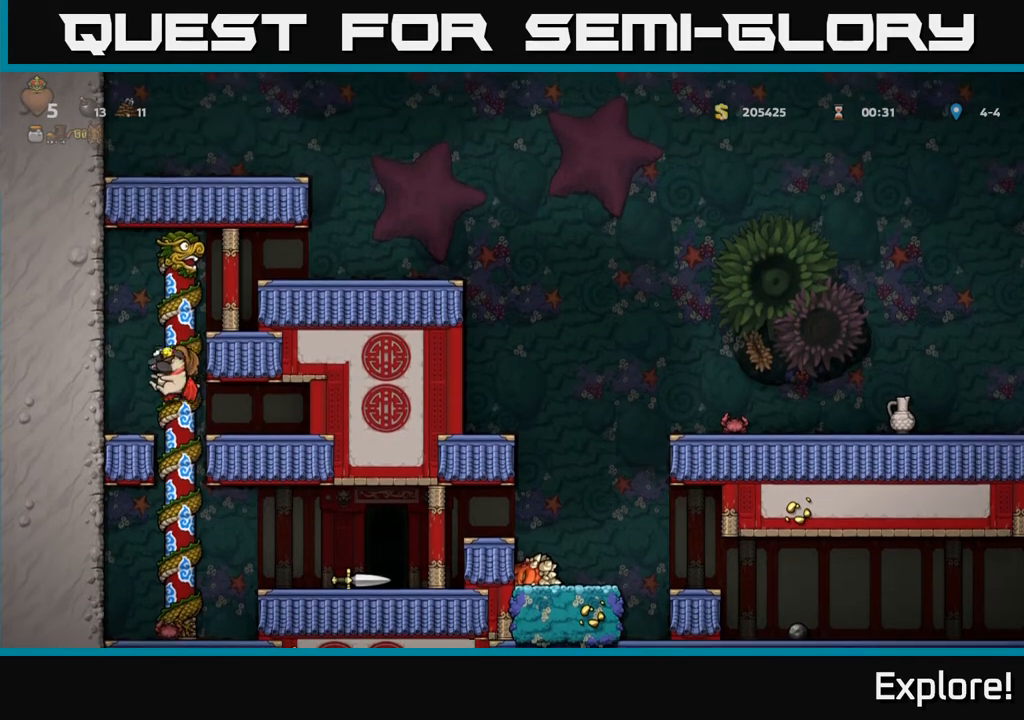
{"buttons": ["A", "DPAD_RIGHT"], "left_stick": "center", "right_stick": "center", "events": [[50, "A", "up"], [83, "DPAD_DOWN", "up"], [333, "DPAD_RIGHT", "down"], [400, "A", "down"]]}
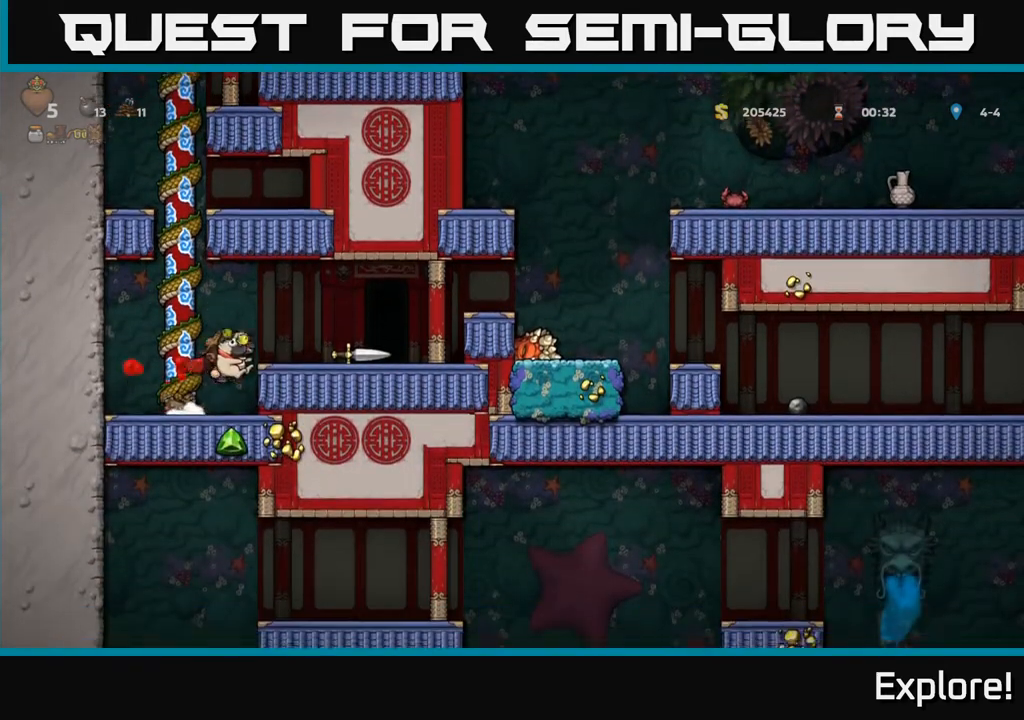
{"buttons": [], "left_stick": "center", "right_stick": "center", "events": [[33, "A", "up"], [317, "DPAD_RIGHT", "up"]]}
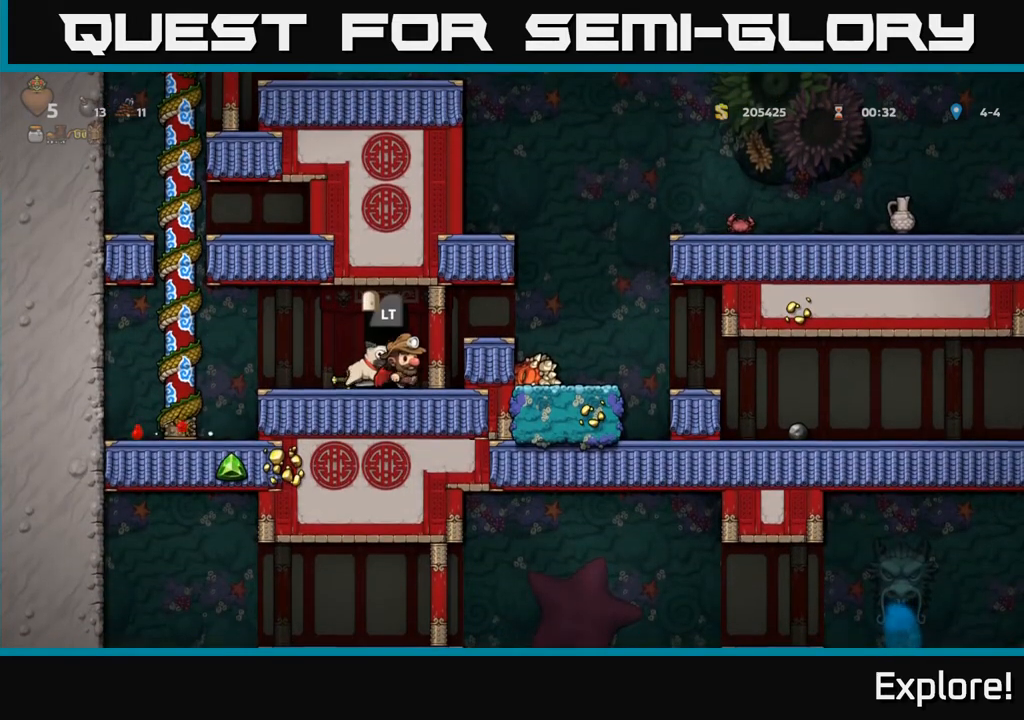
{"buttons": [], "left_stick": "center", "right_stick": "center", "events": [[67, "DPAD_LEFT", "down"], [200, "DPAD_LEFT", "up"]]}
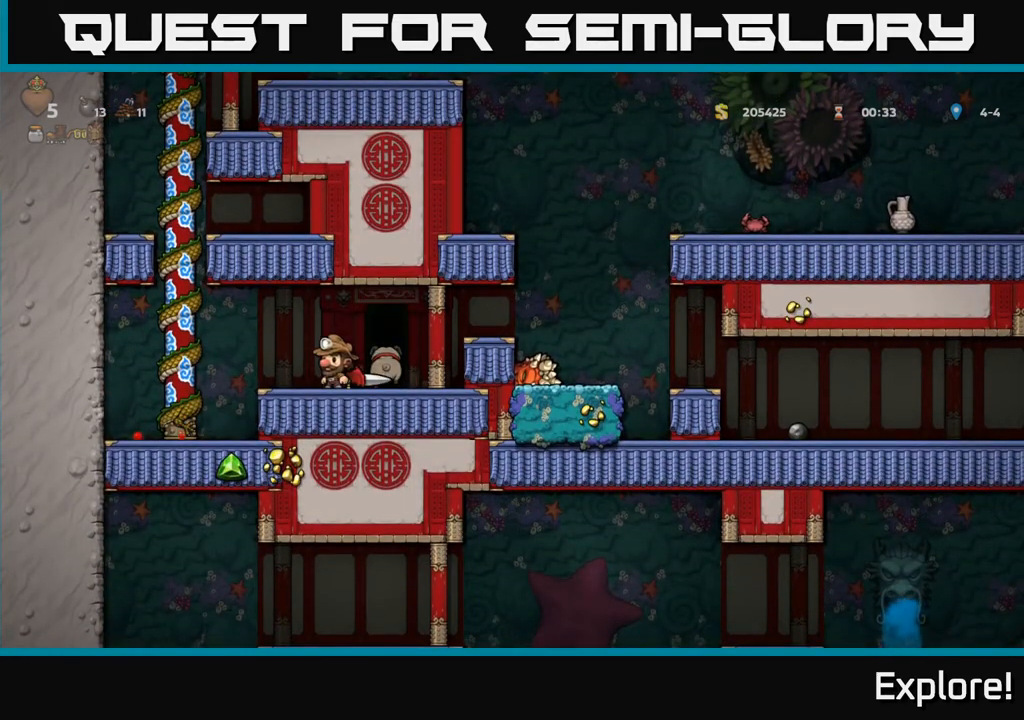
{"buttons": ["DPAD_LEFT"], "left_stick": "center", "right_stick": "center", "events": [[100, "DPAD_RIGHT", "down"], [150, "DPAD_DOWN", "down"], [167, "DPAD_RIGHT", "up"], [217, "X", "down"], [300, "X", "up"], [383, "DPAD_DOWN", "up"], [483, "DPAD_LEFT", "down"]]}
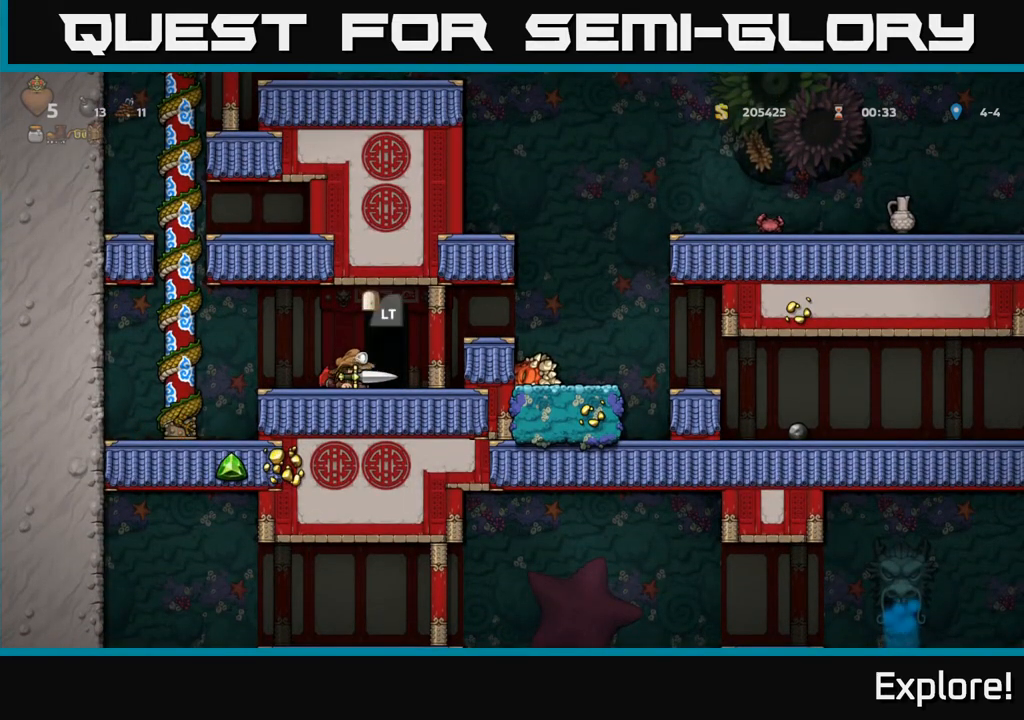
{"buttons": ["DPAD_UP"], "left_stick": "center", "right_stick": "center", "events": [[200, "A", "down"], [317, "DPAD_UP", "down"], [333, "DPAD_LEFT", "up"], [350, "A", "up"]]}
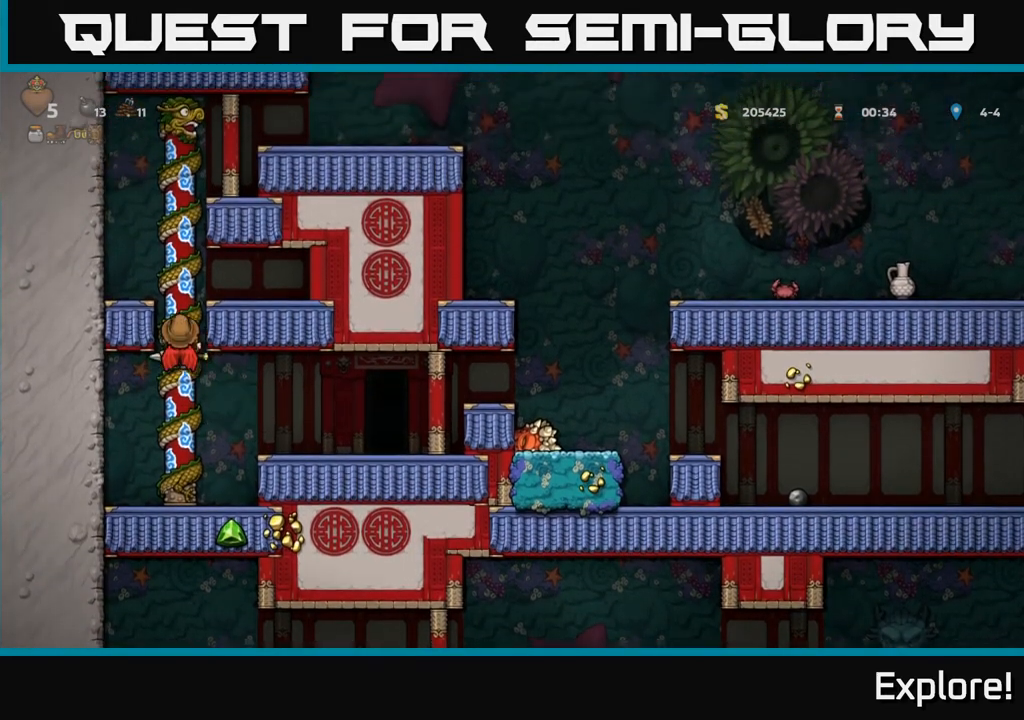
{"buttons": ["DPAD_UP"], "left_stick": "center", "right_stick": "center", "events": []}
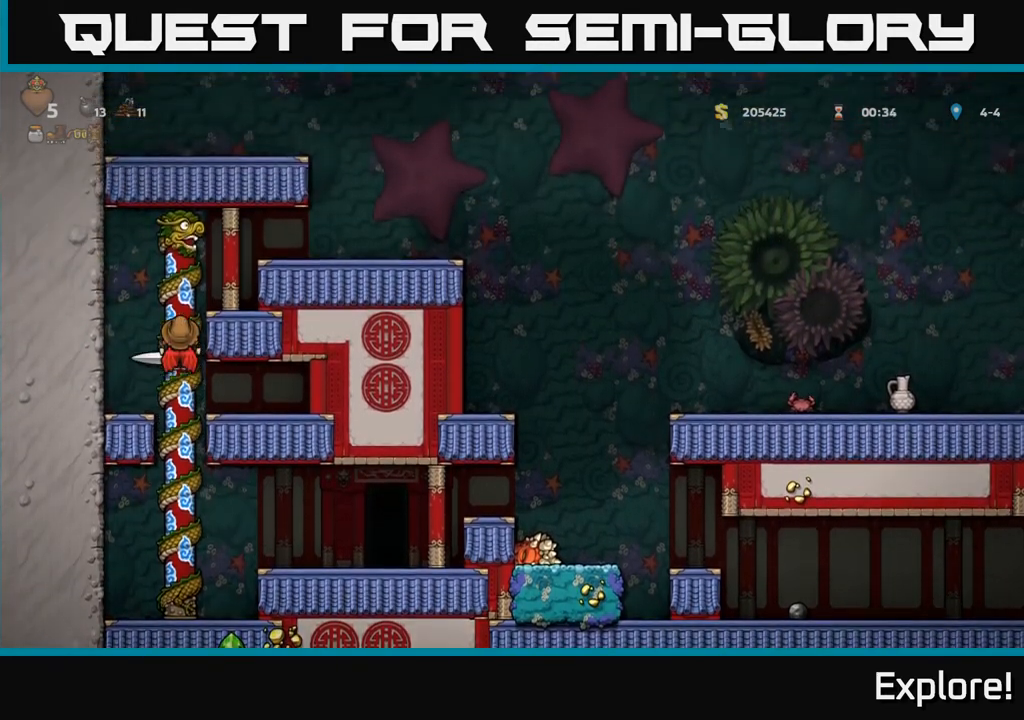
{"buttons": ["DPAD_RIGHT"], "left_stick": "center", "right_stick": "center", "events": [[183, "A", "down"], [233, "DPAD_RIGHT", "down"], [250, "DPAD_UP", "up"], [383, "A", "up"]]}
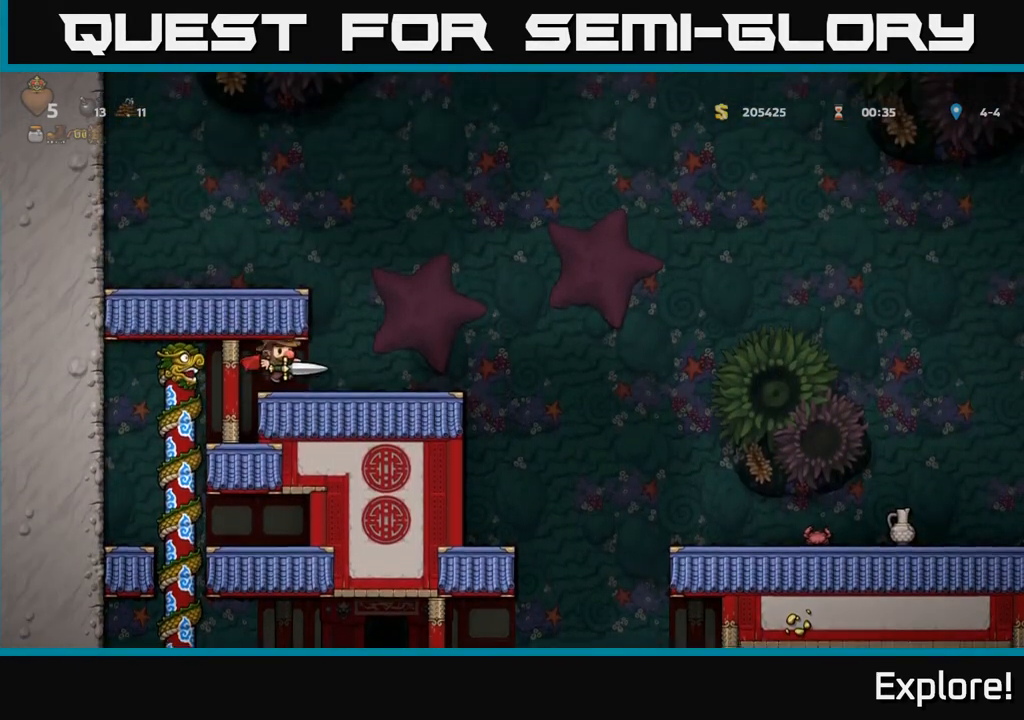
{"buttons": ["DPAD_UP"], "left_stick": "center", "right_stick": "center", "events": [[17, "DPAD_RIGHT", "up"], [150, "DPAD_UP", "down"]]}
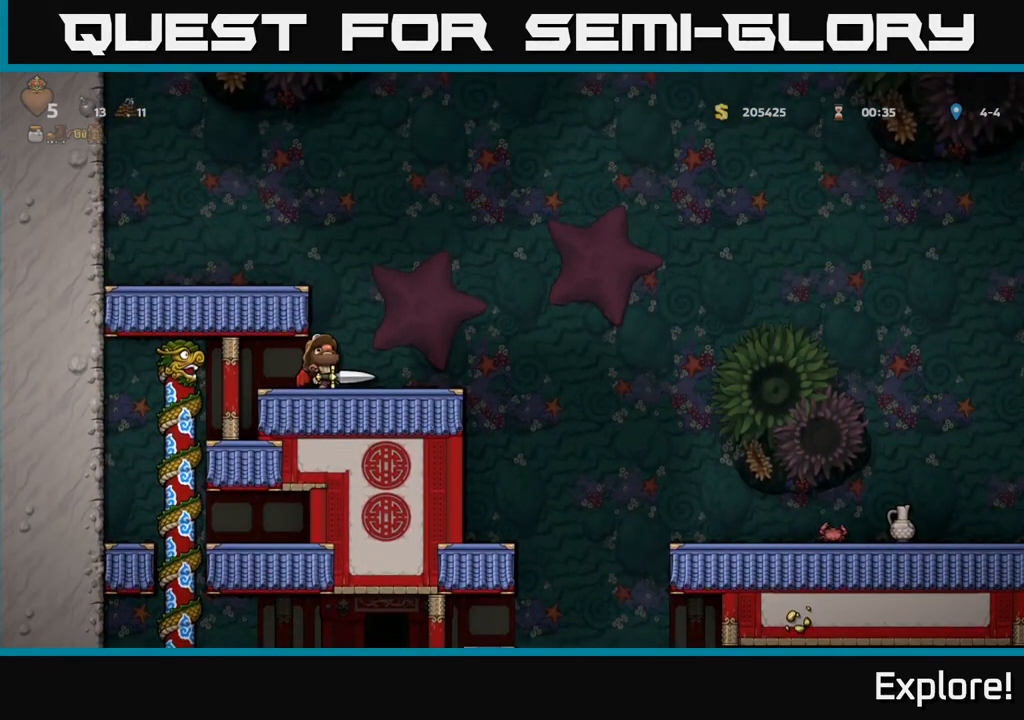
{"buttons": ["DPAD_UP"], "left_stick": "center", "right_stick": "center", "events": []}
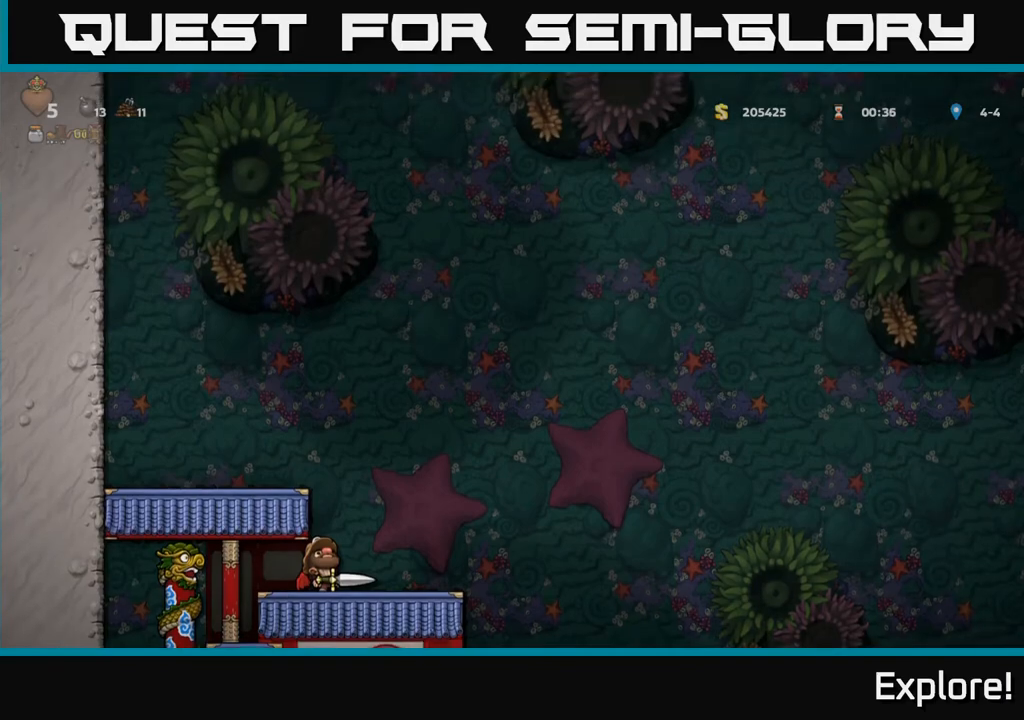
{"buttons": ["DPAD_RIGHT"], "left_stick": "center", "right_stick": "center", "events": [[267, "DPAD_UP", "up"], [283, "DPAD_RIGHT", "down"]]}
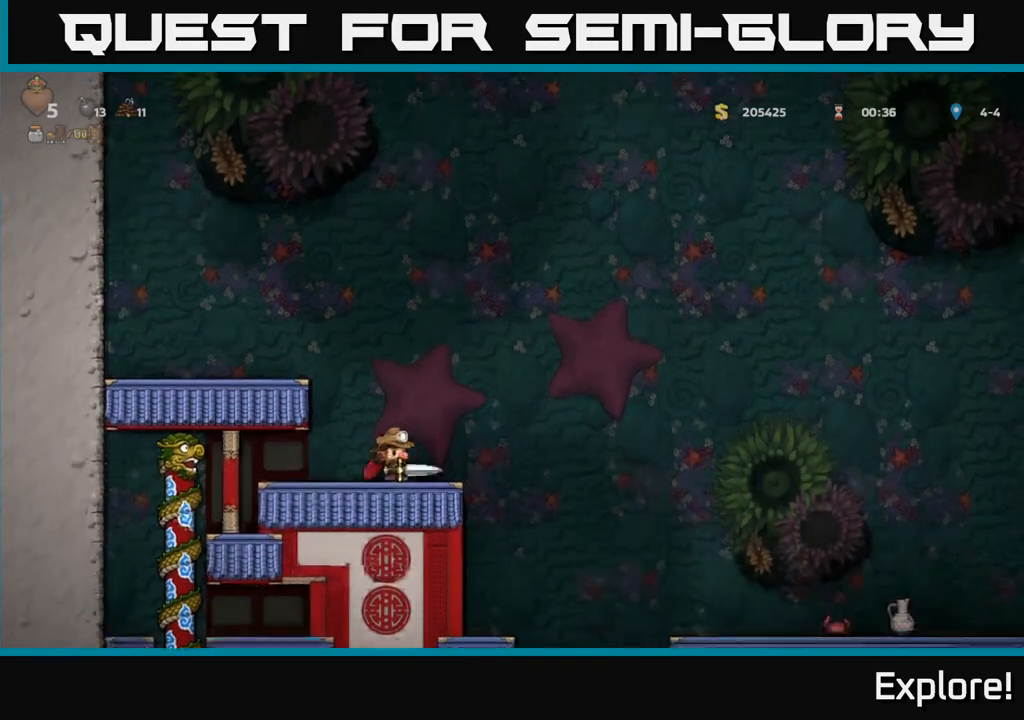
{"buttons": ["DPAD_LEFT"], "left_stick": "center", "right_stick": "center", "events": [[300, "DPAD_RIGHT", "up"], [317, "DPAD_LEFT", "down"]]}
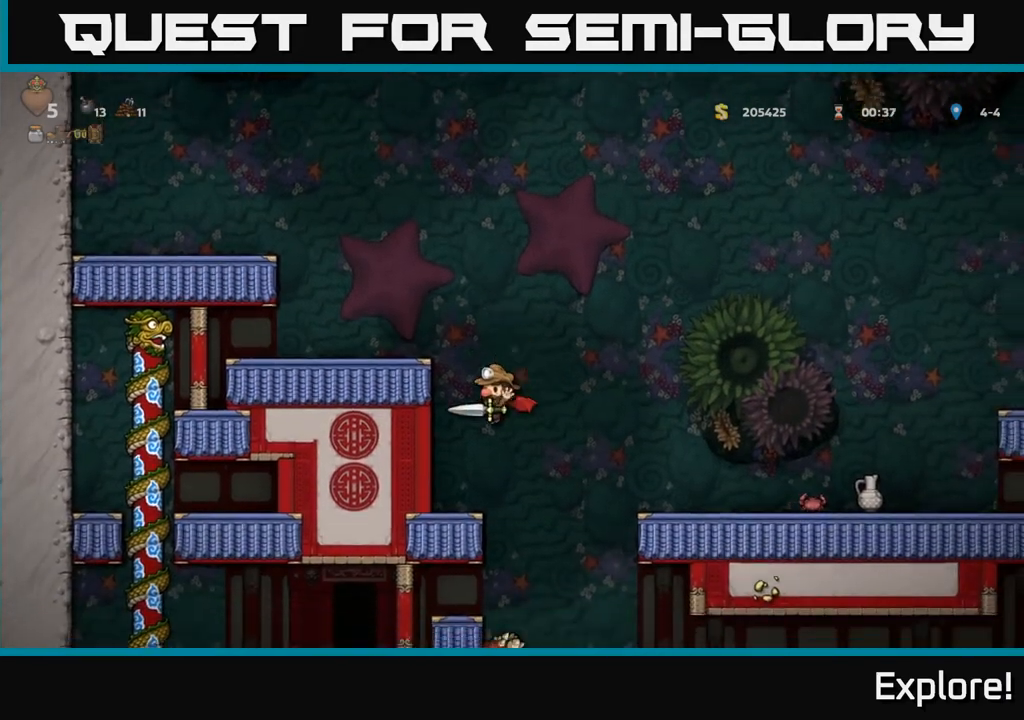
{"buttons": ["DPAD_LEFT"], "left_stick": "center", "right_stick": "center", "events": [[33, "DPAD_LEFT", "up"], [133, "DPAD_RIGHT", "down"], [300, "DPAD_RIGHT", "up"], [350, "DPAD_LEFT", "down"]]}
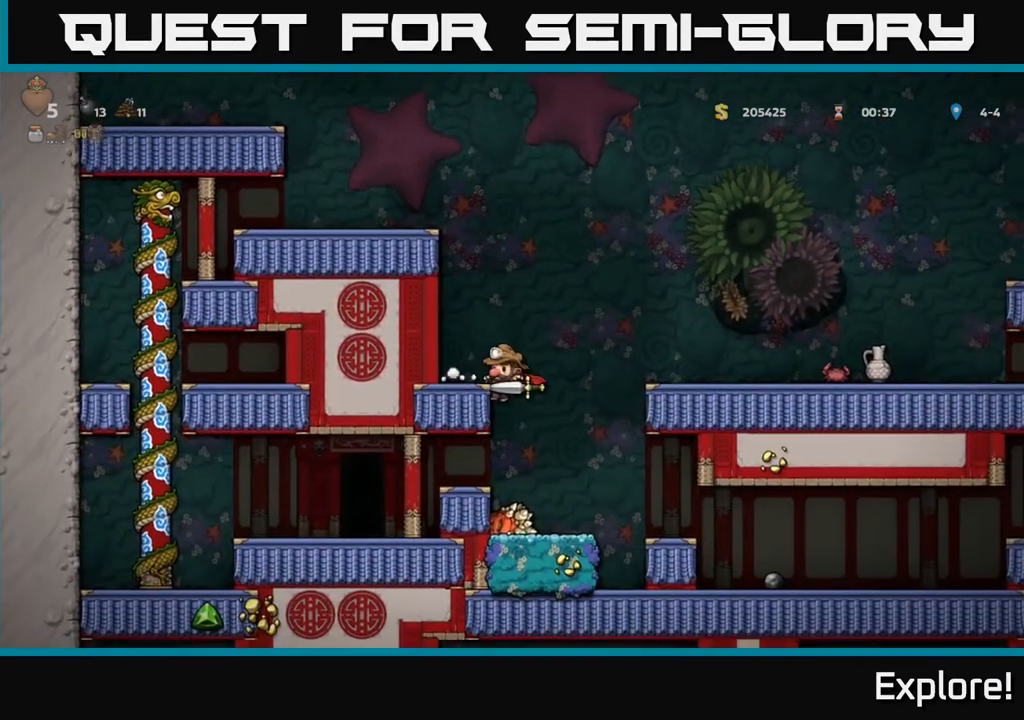
{"buttons": [], "left_stick": "center", "right_stick": "center", "events": [[17, "DPAD_LEFT", "up"], [333, "DPAD_DOWN", "down"], [383, "A", "down"], [467, "A", "up"], [467, "DPAD_DOWN", "up"]]}
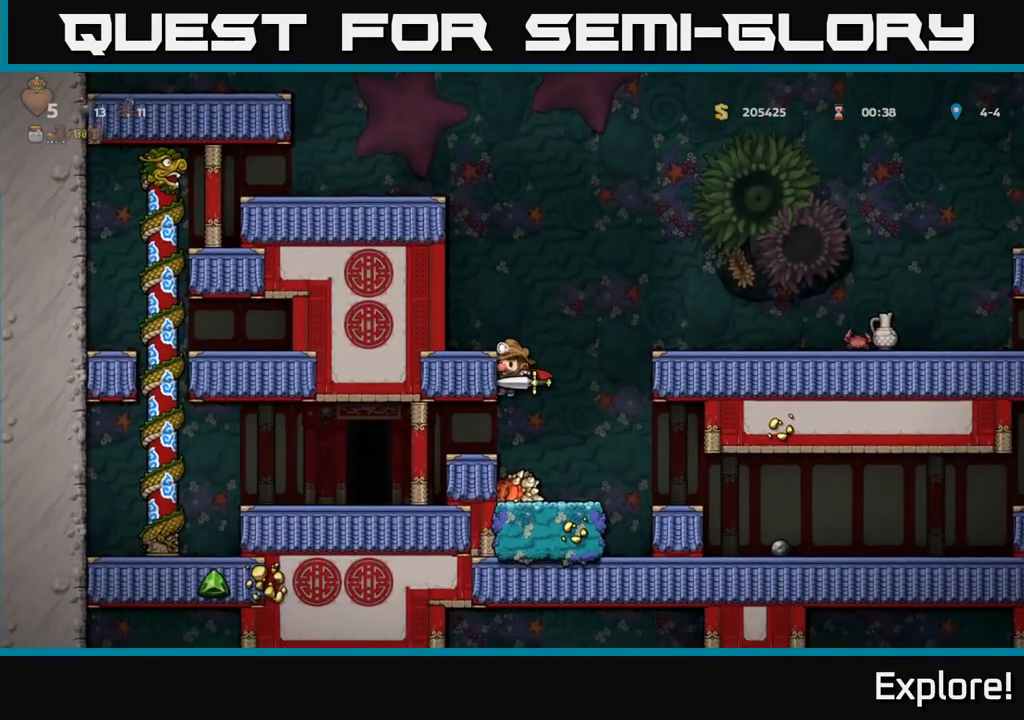
{"buttons": ["DPAD_RIGHT"], "left_stick": "center", "right_stick": "center", "events": [[50, "DPAD_RIGHT", "down"]]}
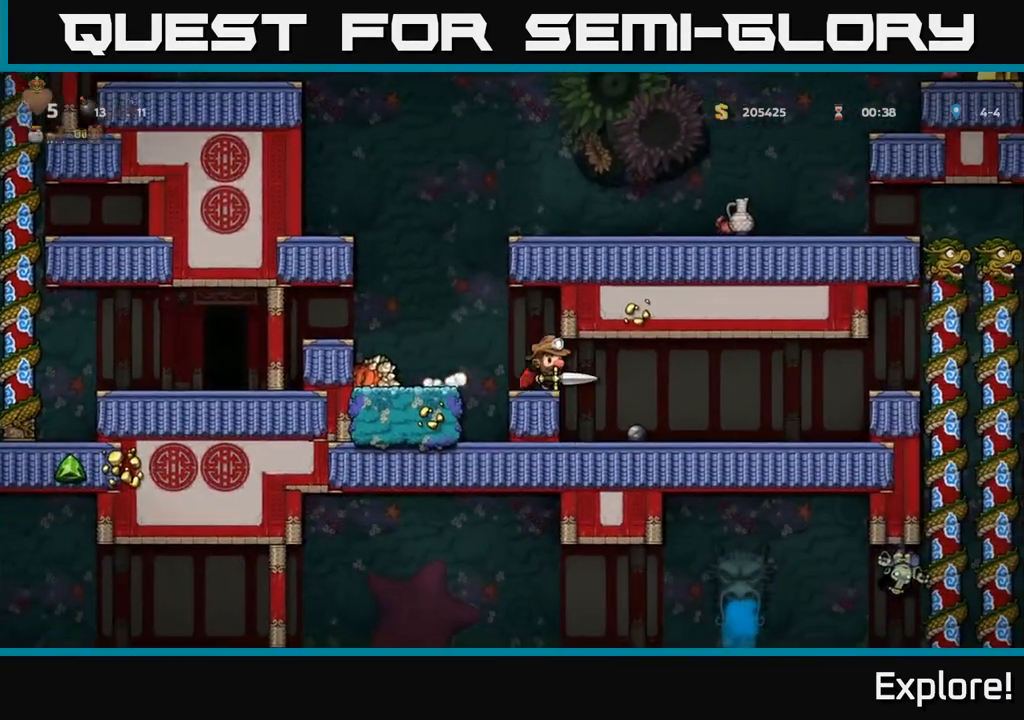
{"buttons": ["DPAD_RIGHT"], "left_stick": "center", "right_stick": "center", "events": [[317, "DPAD_RIGHT", "up"], [450, "DPAD_RIGHT", "down"]]}
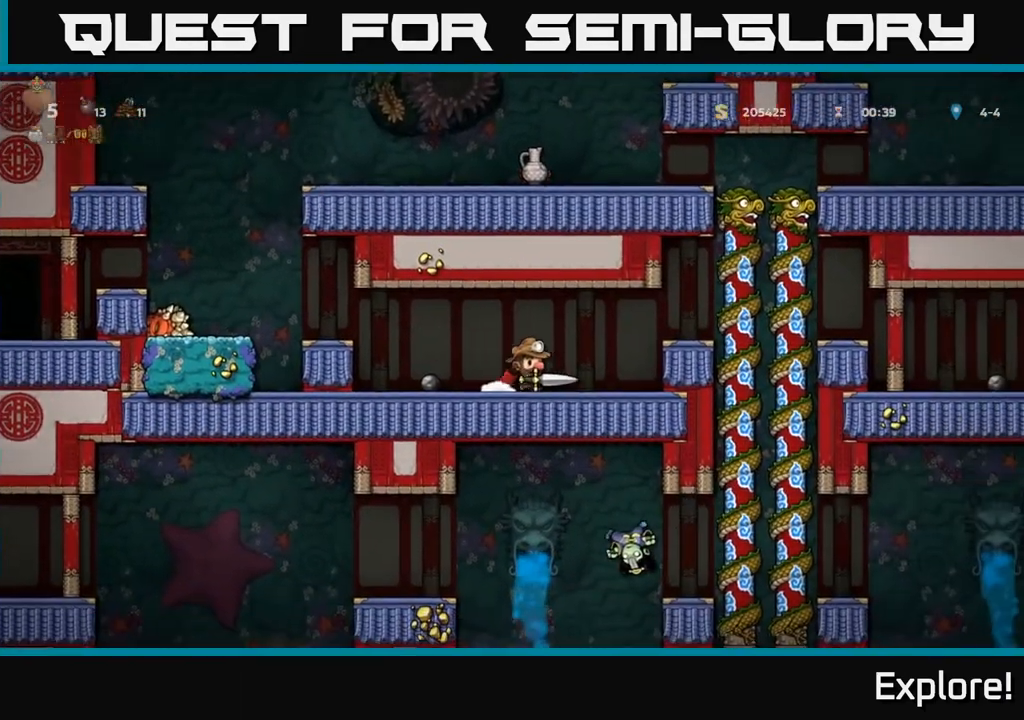
{"buttons": [], "left_stick": "center", "right_stick": "center", "events": [[67, "A", "down"], [200, "A", "up"], [350, "DPAD_UP", "down"], [417, "DPAD_RIGHT", "up"], [500, "DPAD_UP", "up"]]}
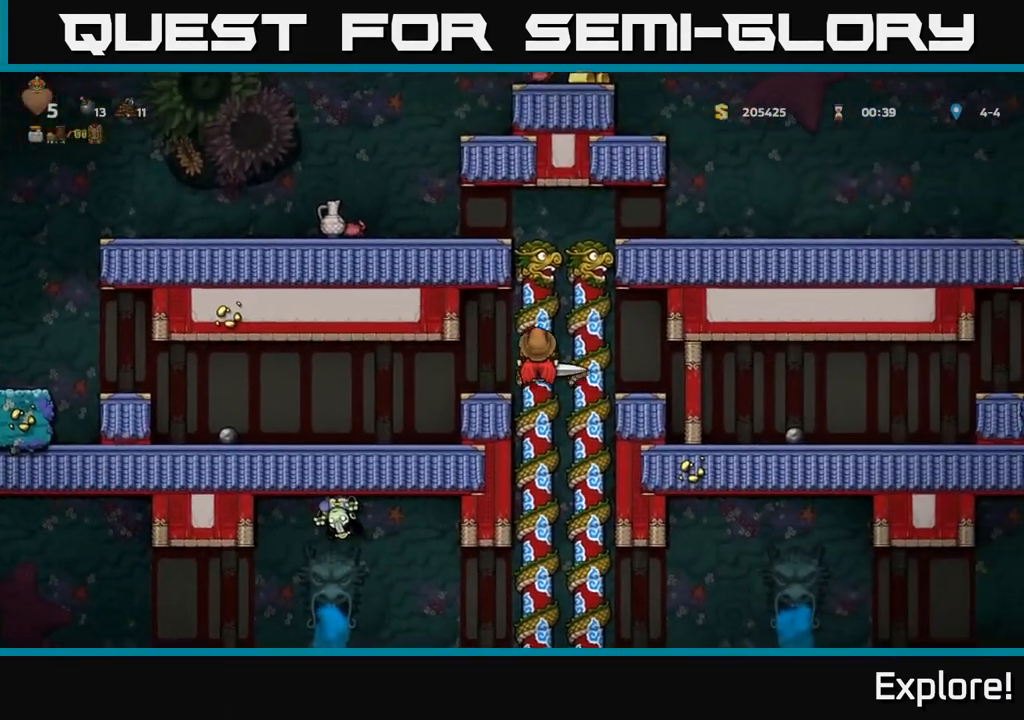
{"buttons": ["DPAD_UP"], "left_stick": "center", "right_stick": "center", "events": [[17, "DPAD_DOWN", "down"], [117, "A", "down"], [233, "A", "up"], [250, "DPAD_DOWN", "up"], [500, "DPAD_UP", "down"]]}
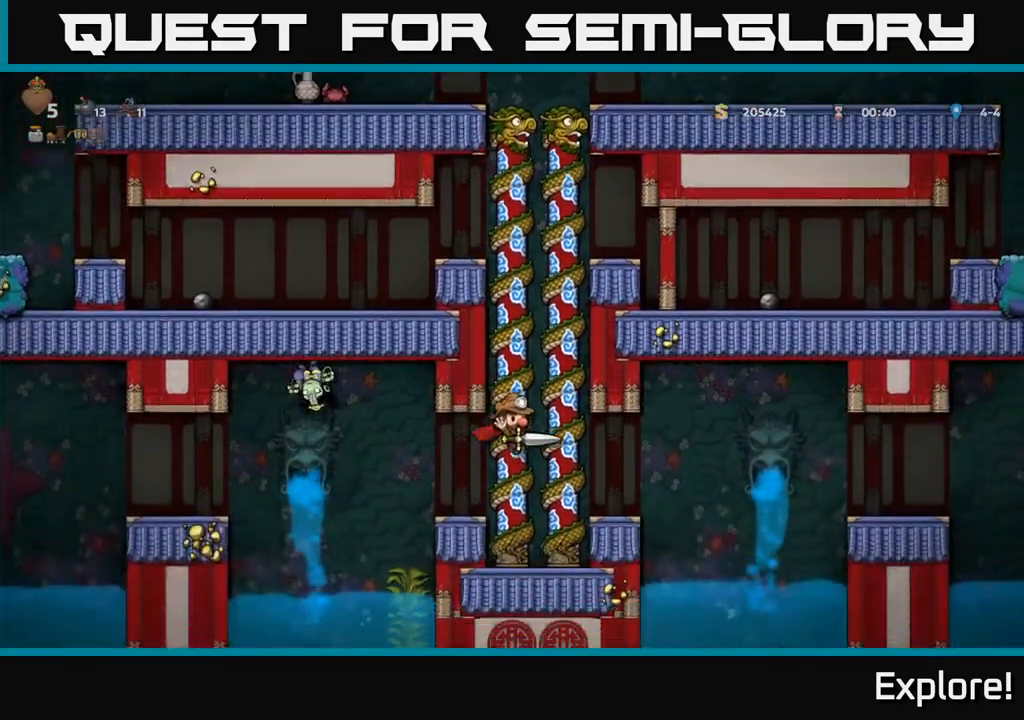
{"buttons": [], "left_stick": "center", "right_stick": "center", "events": [[133, "DPAD_UP", "up"], [267, "A", "down"], [300, "DPAD_RIGHT", "down"], [333, "A", "up"], [450, "DPAD_RIGHT", "up"]]}
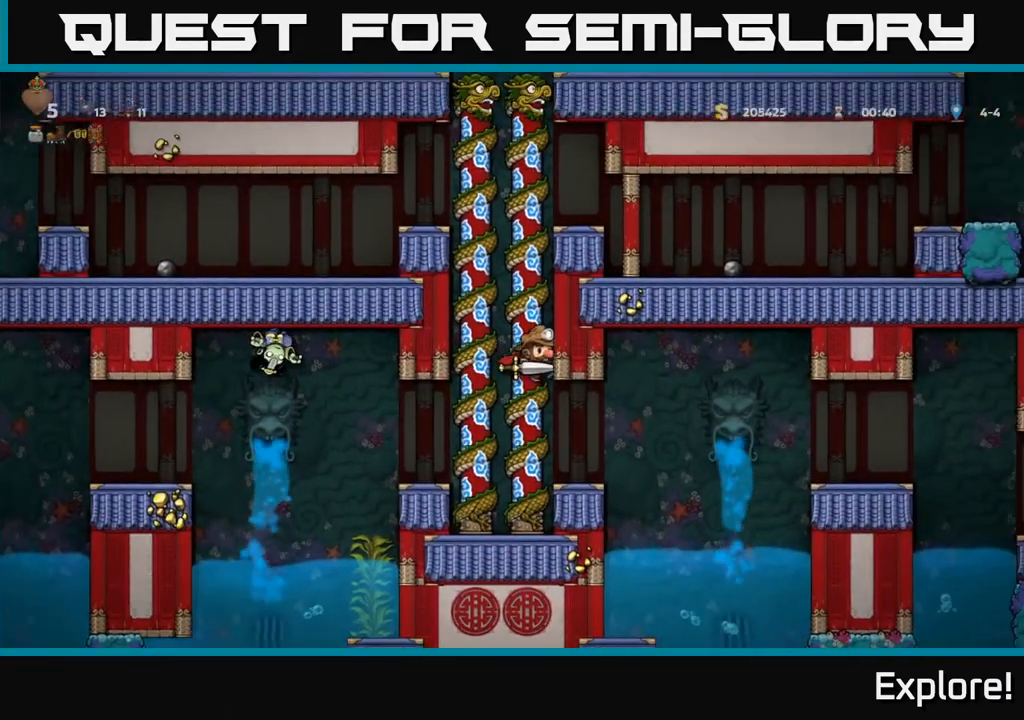
{"buttons": ["DPAD_RIGHT"], "left_stick": "center", "right_stick": "center", "events": [[133, "DPAD_RIGHT", "down"], [217, "DPAD_RIGHT", "up"], [483, "DPAD_RIGHT", "down"]]}
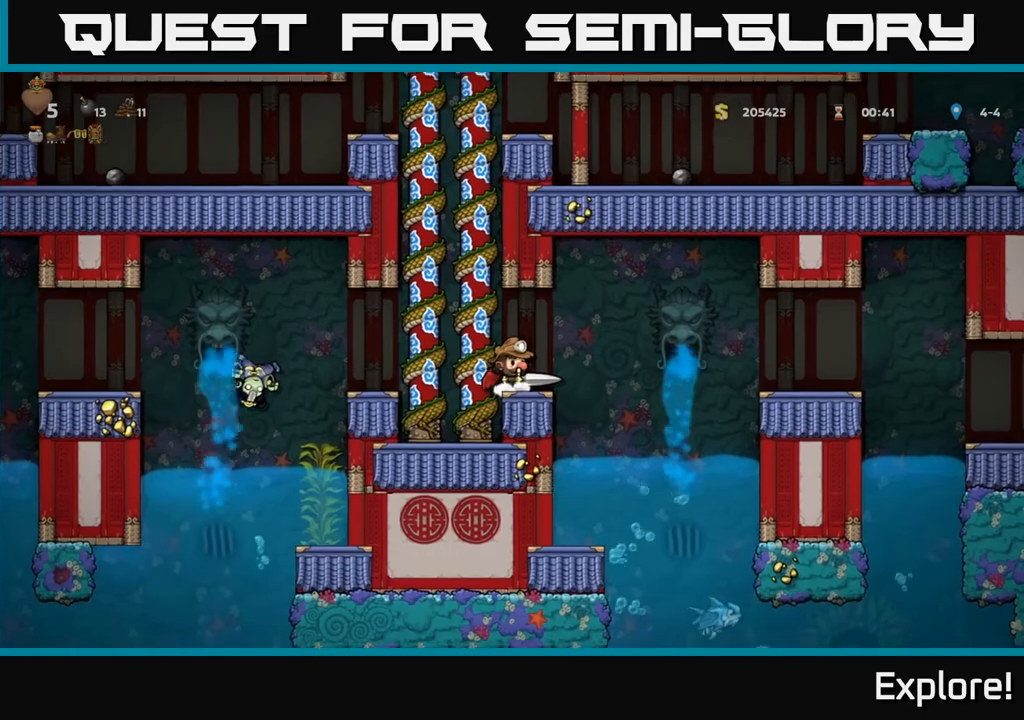
{"buttons": ["DPAD_RIGHT"], "left_stick": "center", "right_stick": "center", "events": [[83, "A", "down"], [200, "A", "up"]]}